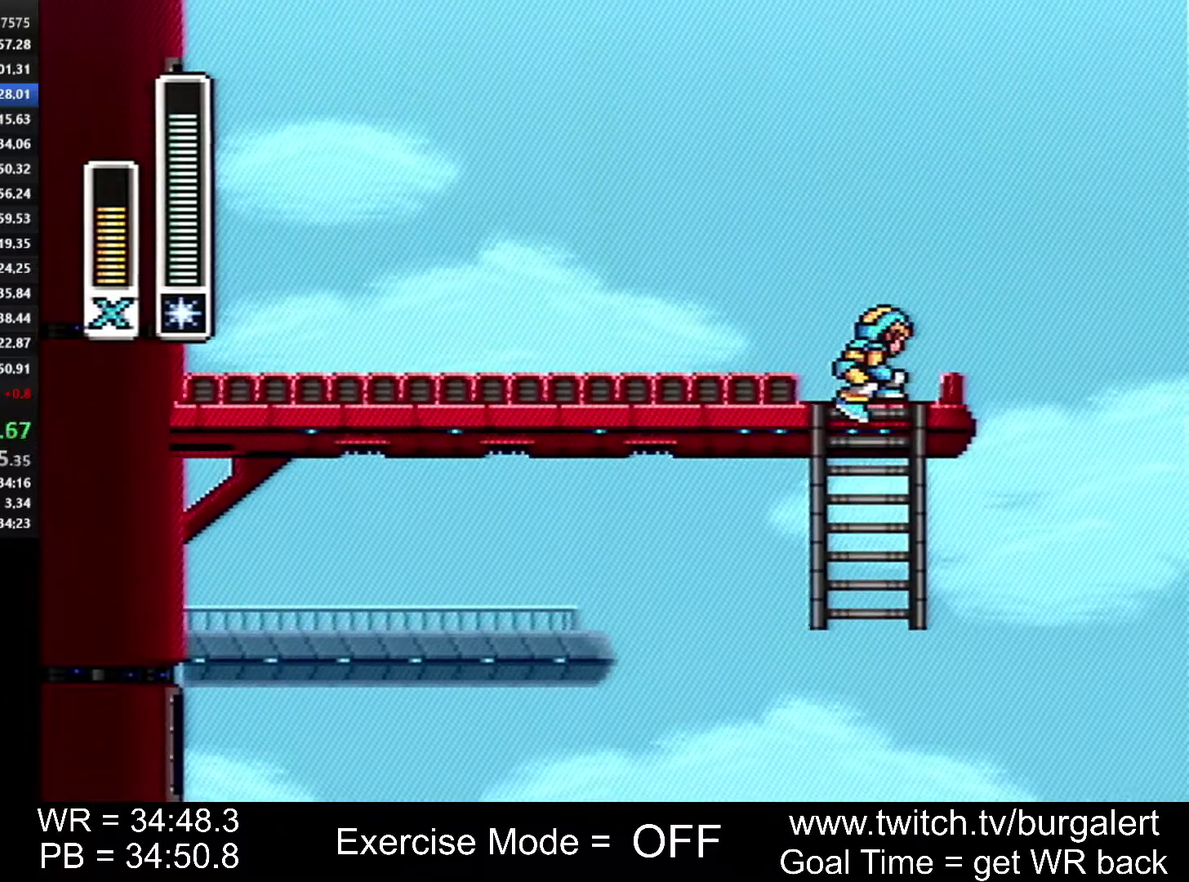
Gameplay with a controller (Nintendo layout); each line is a JSON object with the inputs held at the frame after it. "events" lists button and stick changes between this image and that frame as [ms after this image, input, new state], when the widget could be followed in between. Not read: L3 R3 START.
{"buttons": ["B", "DPAD_LEFT"], "events": [[83, "A", "down"], [450, "B", "down"], [483, "A", "up"]]}
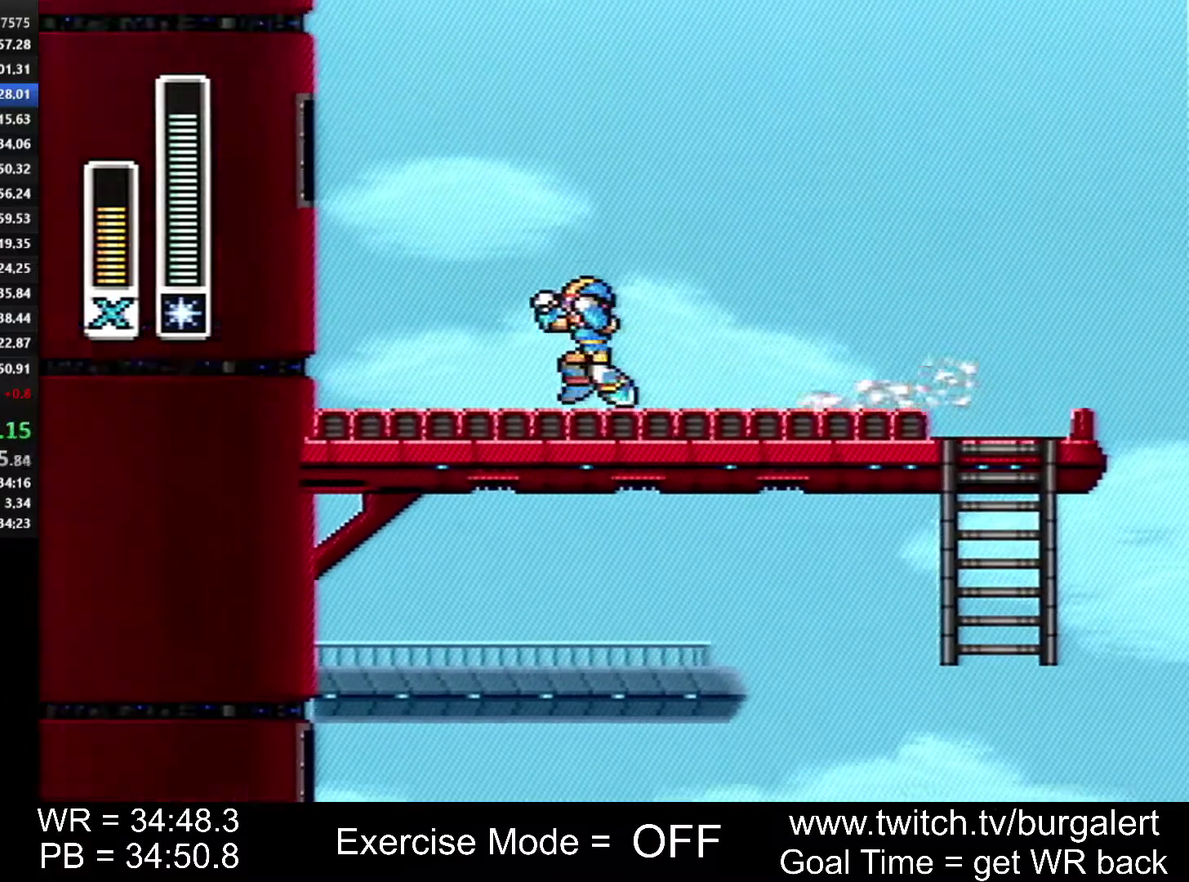
{"buttons": [], "events": [[367, "DPAD_LEFT", "up"], [433, "B", "up"]]}
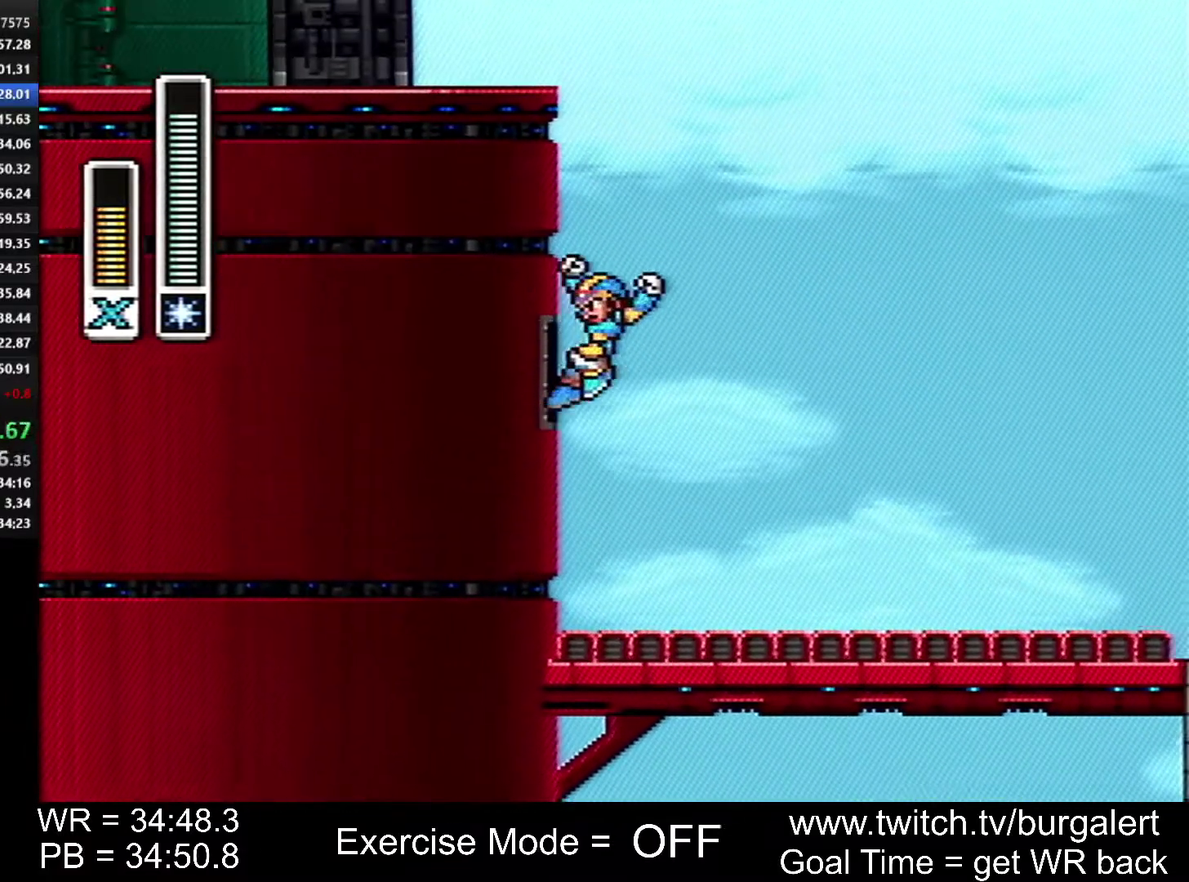
{"buttons": ["A", "B"], "events": [[17, "B", "down"], [267, "DPAD_LEFT", "down"], [400, "A", "down"], [400, "DPAD_LEFT", "up"]]}
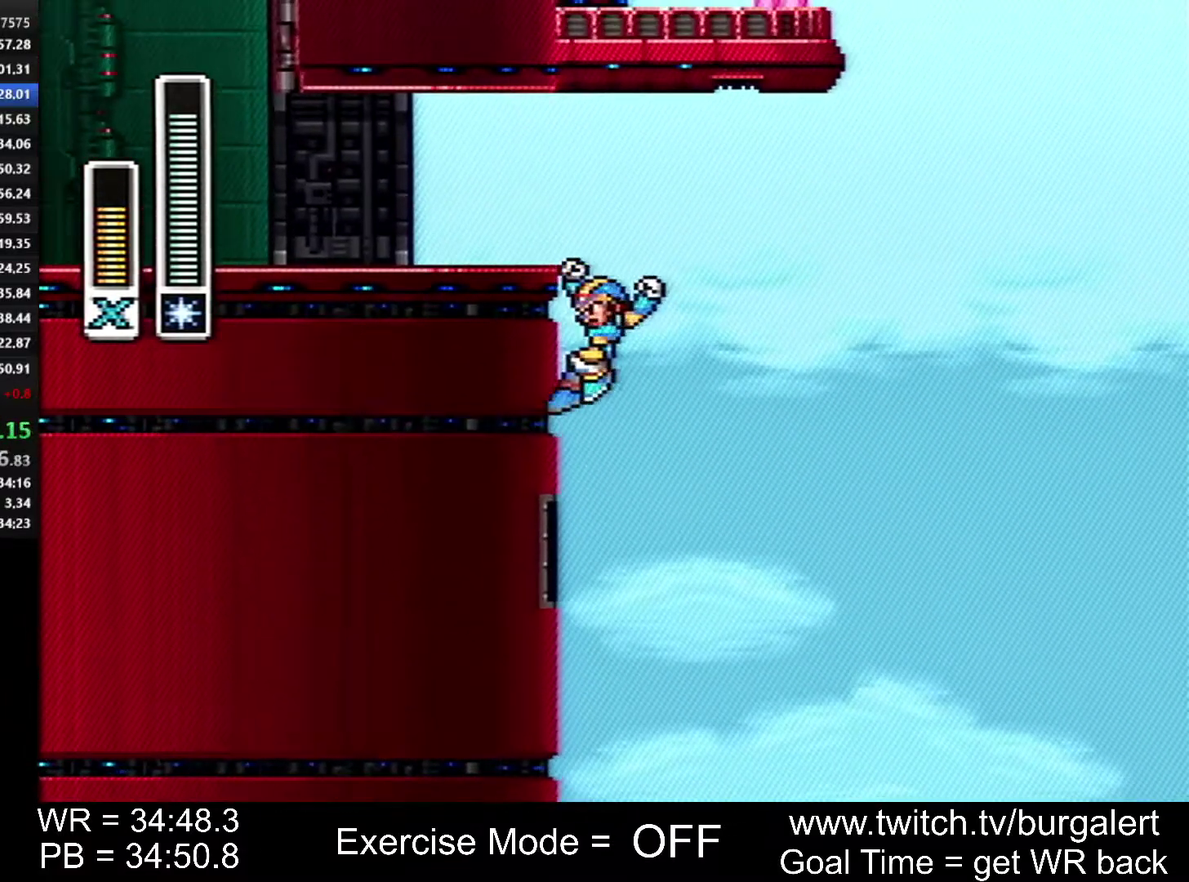
{"buttons": ["A", "B", "DPAD_LEFT"], "events": [[17, "DPAD_RIGHT", "down"], [300, "A", "up"], [333, "DPAD_RIGHT", "up"], [367, "A", "down"], [450, "DPAD_LEFT", "down"]]}
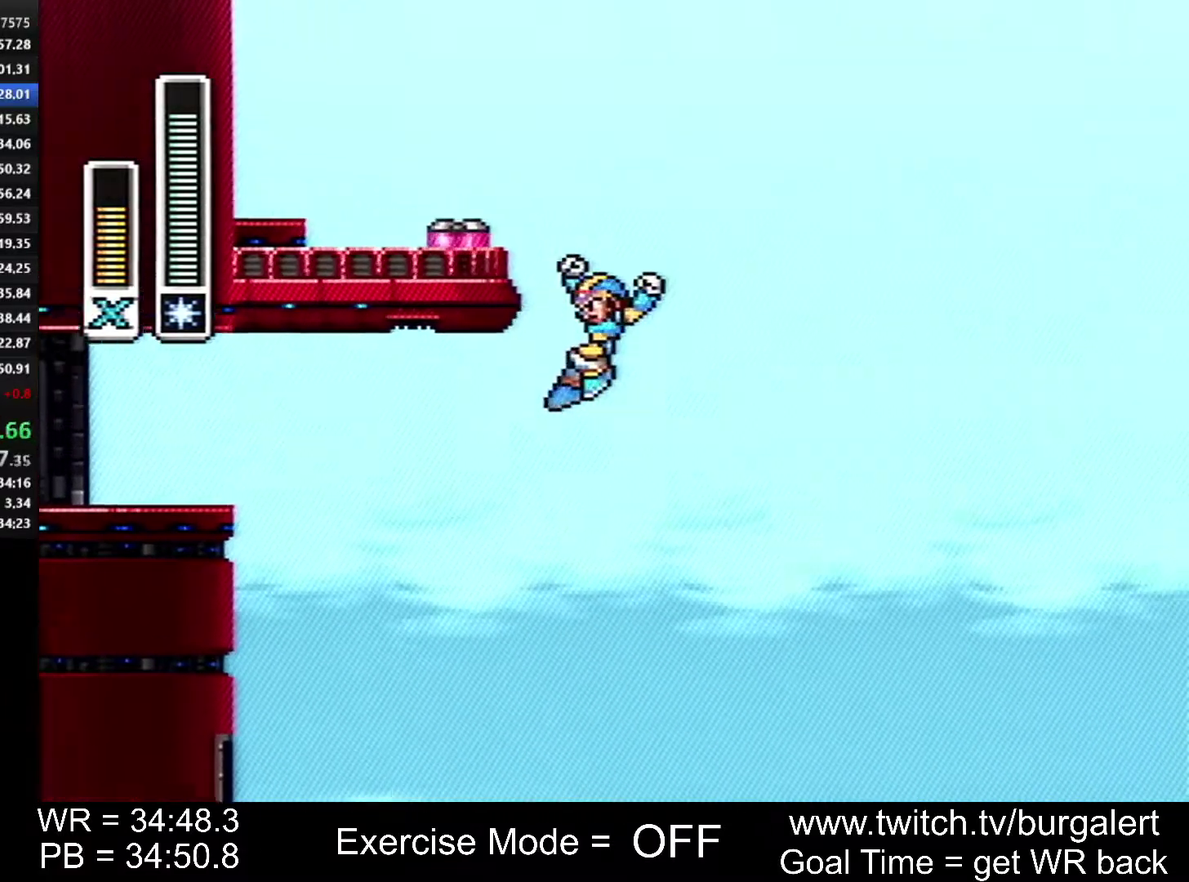
{"buttons": ["A", "B"], "events": [[433, "DPAD_LEFT", "up"]]}
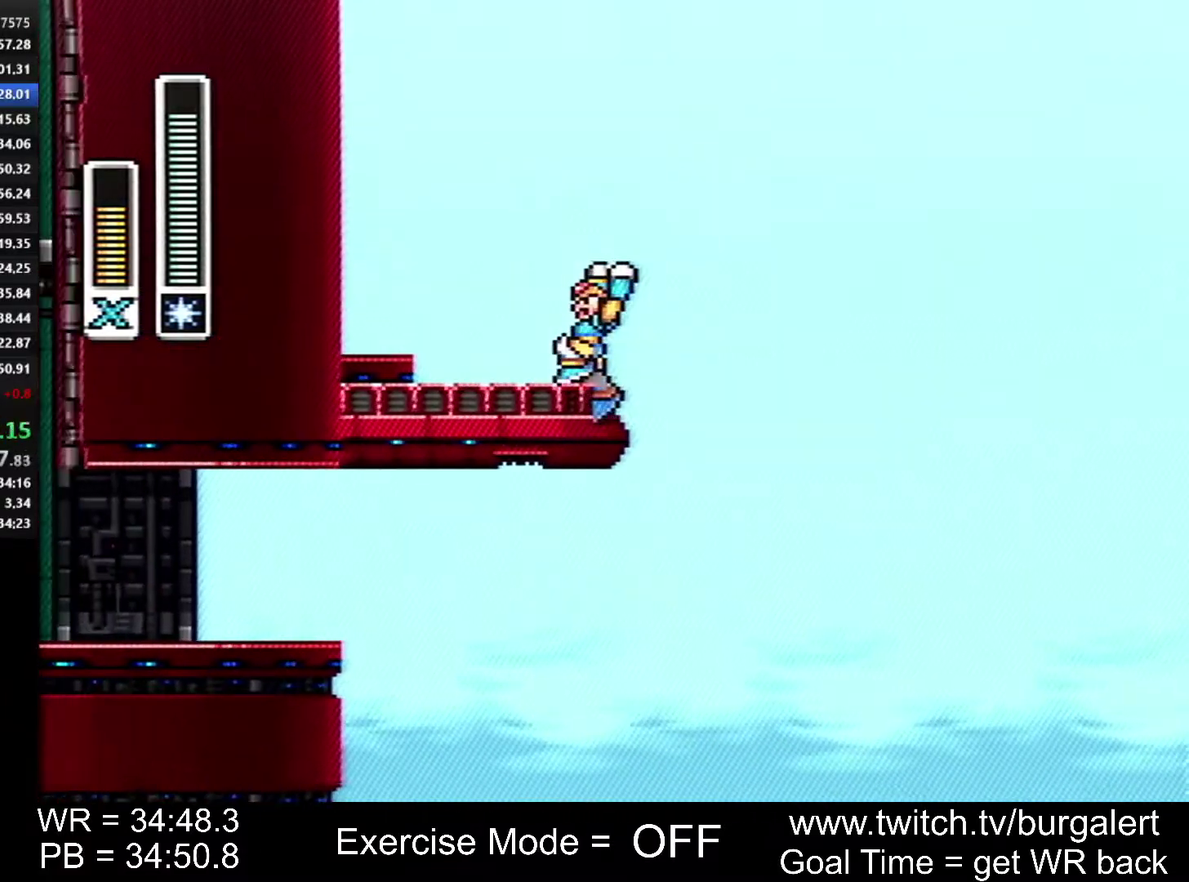
{"buttons": ["DPAD_RIGHT"], "events": [[117, "DPAD_RIGHT", "down"], [367, "A", "up"], [367, "B", "up"]]}
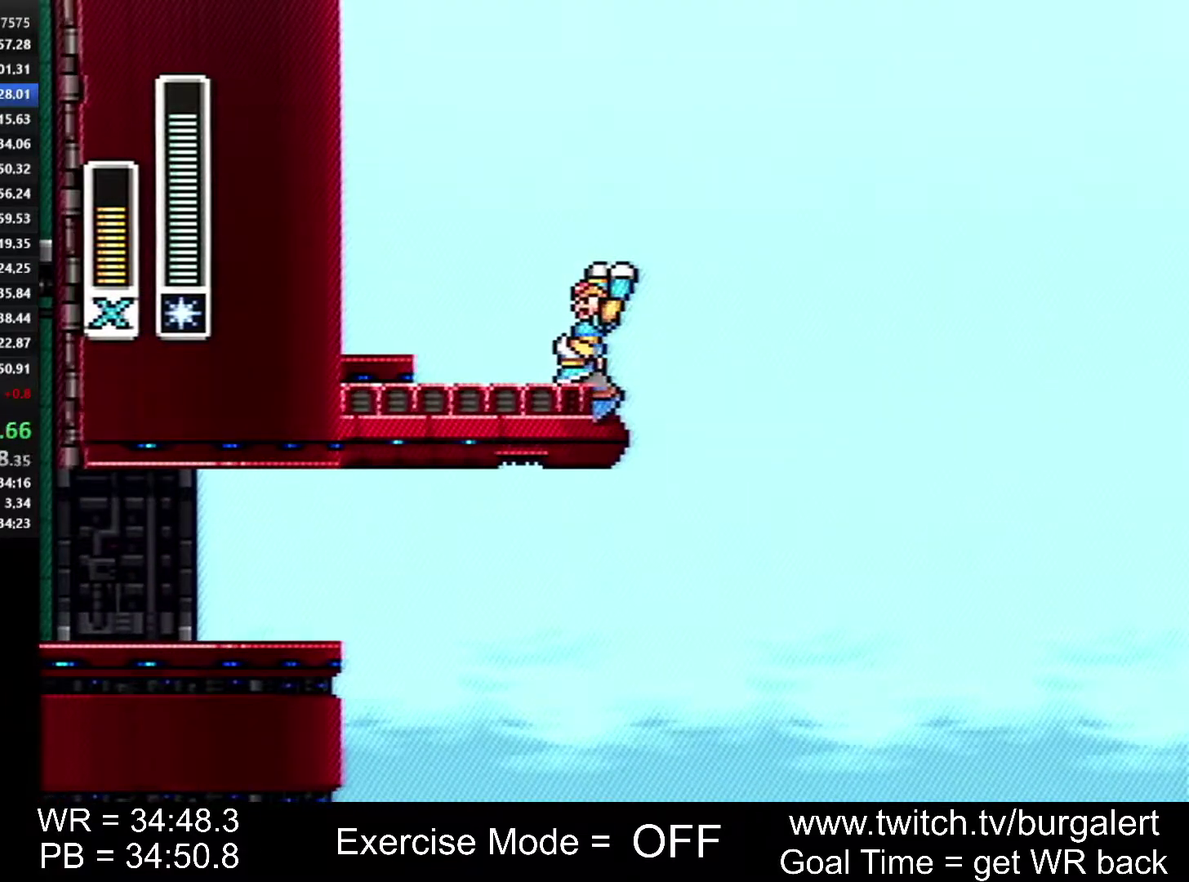
{"buttons": ["DPAD_RIGHT"], "events": []}
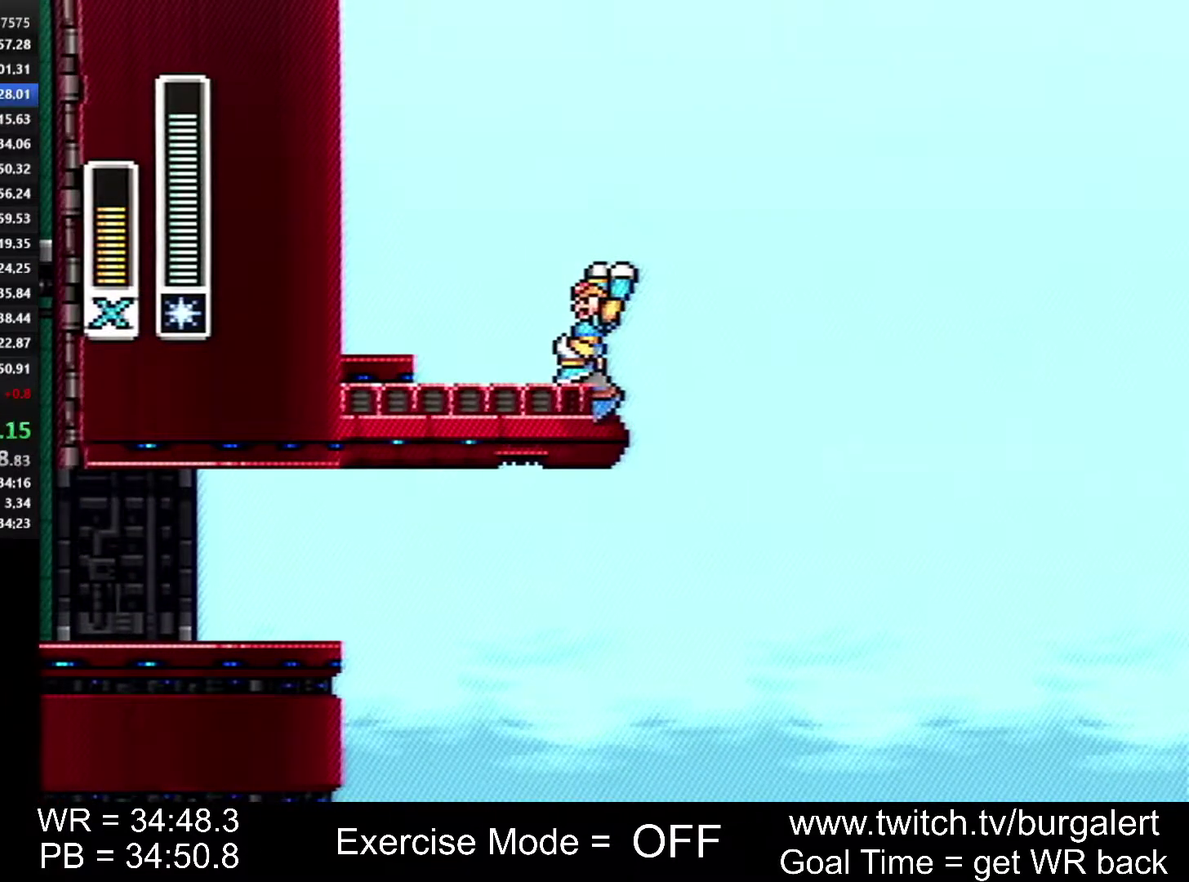
{"buttons": [], "events": [[333, "DPAD_RIGHT", "up"]]}
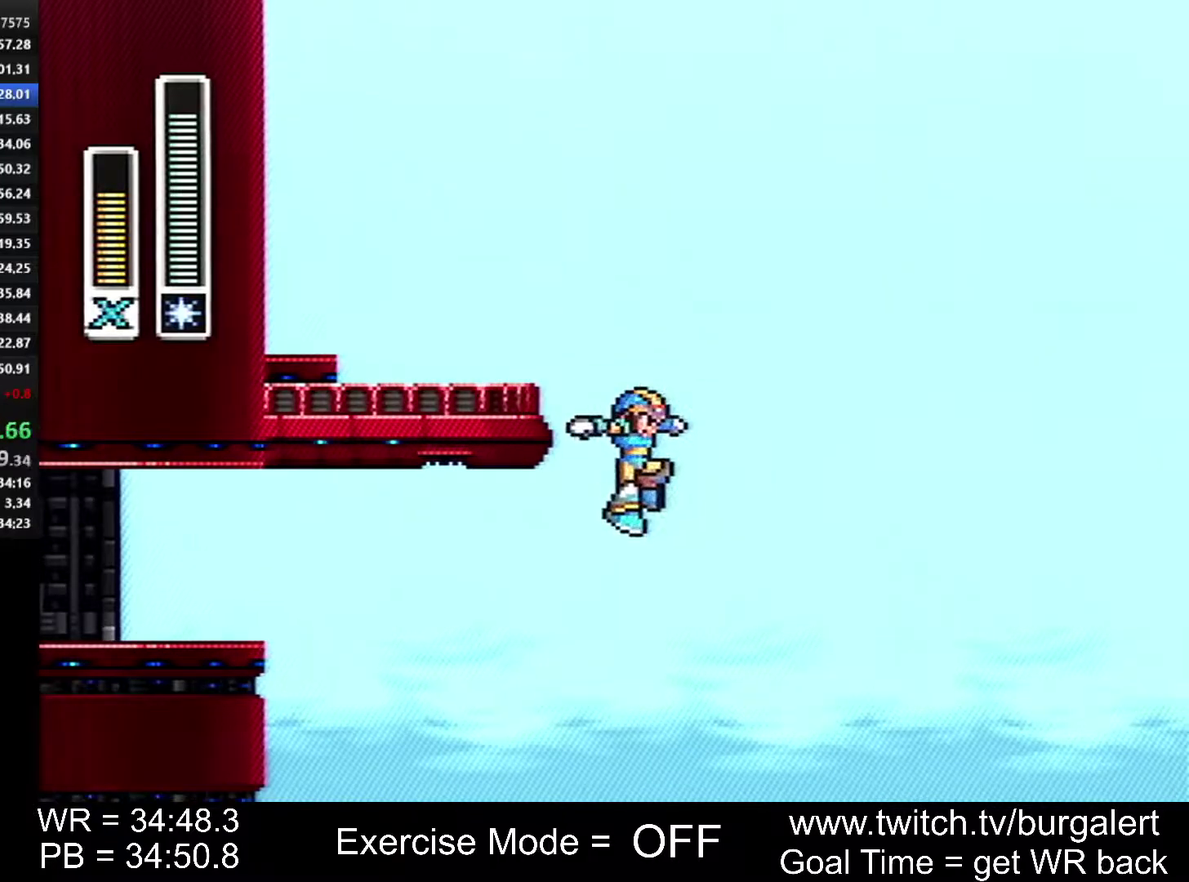
{"buttons": ["B", "DPAD_LEFT"], "events": [[17, "DPAD_LEFT", "down"], [367, "B", "down"]]}
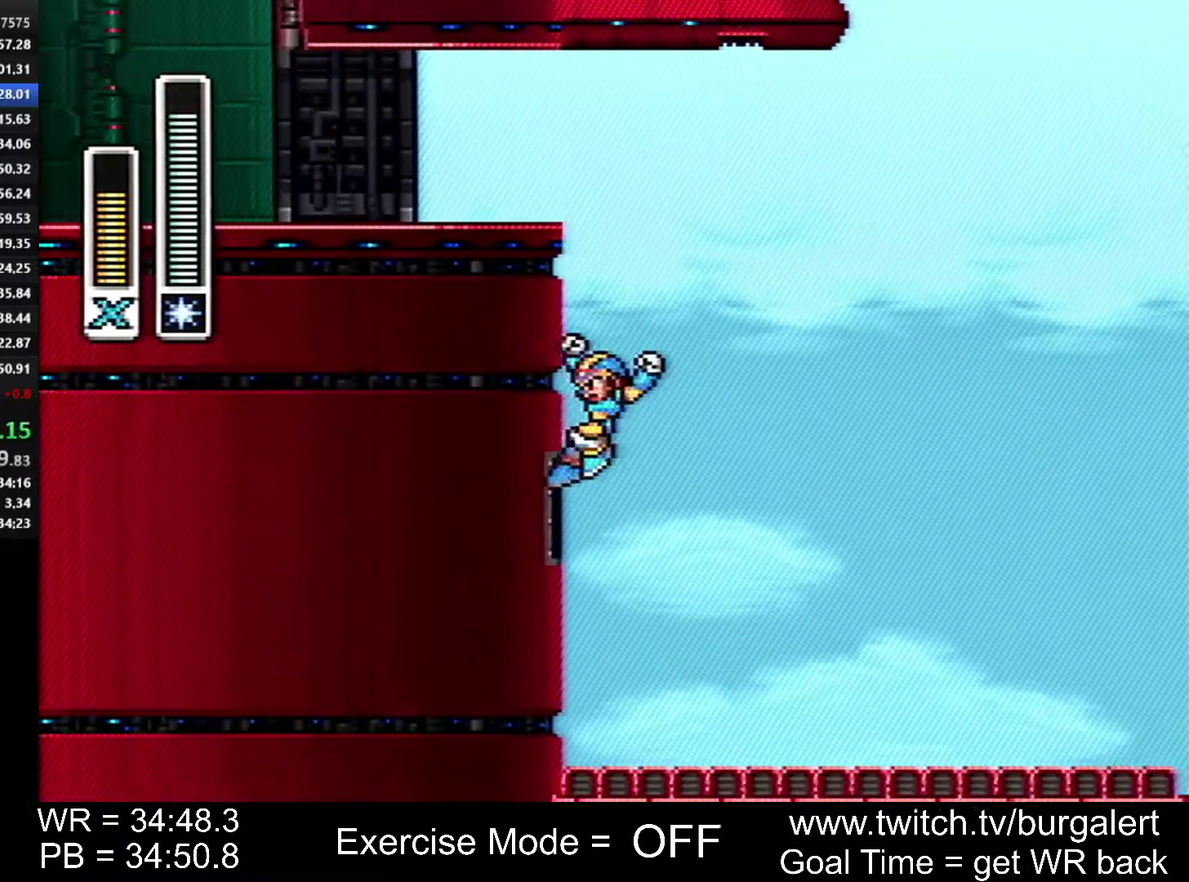
{"buttons": ["A", "B", "DPAD_LEFT"], "events": [[200, "A", "down"]]}
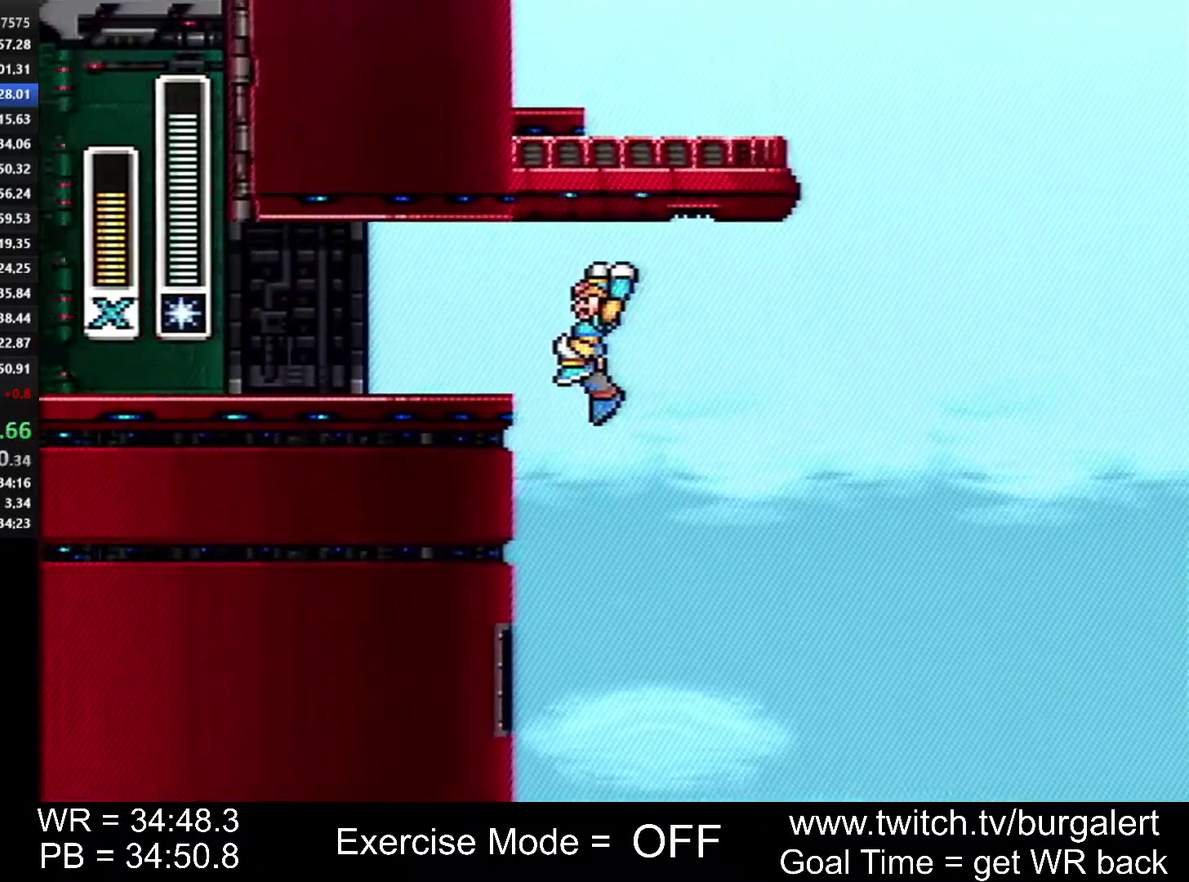
{"buttons": ["A", "DPAD_LEFT"], "events": [[150, "A", "up"], [167, "B", "up"], [367, "A", "down"]]}
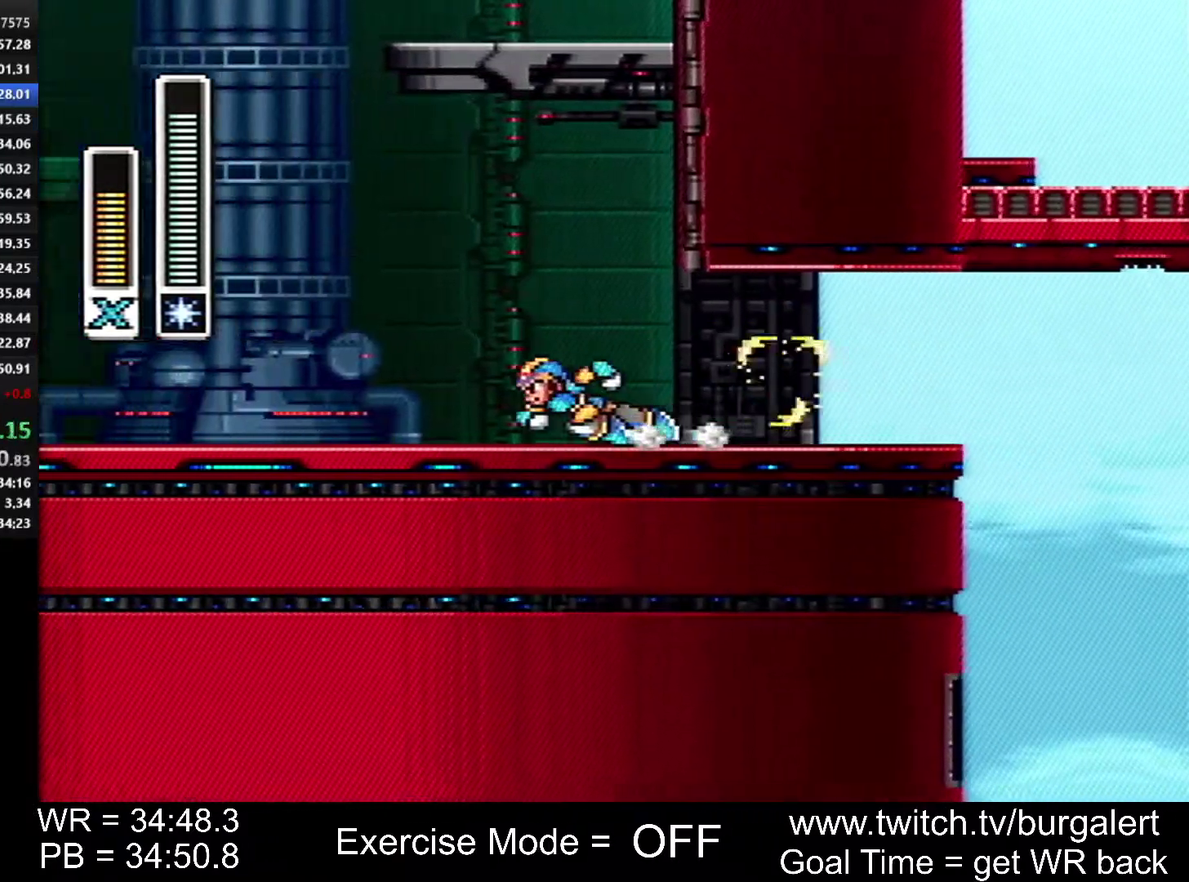
{"buttons": ["A", "B", "Y", "DPAD_LEFT"], "events": [[183, "B", "down"], [433, "Y", "down"]]}
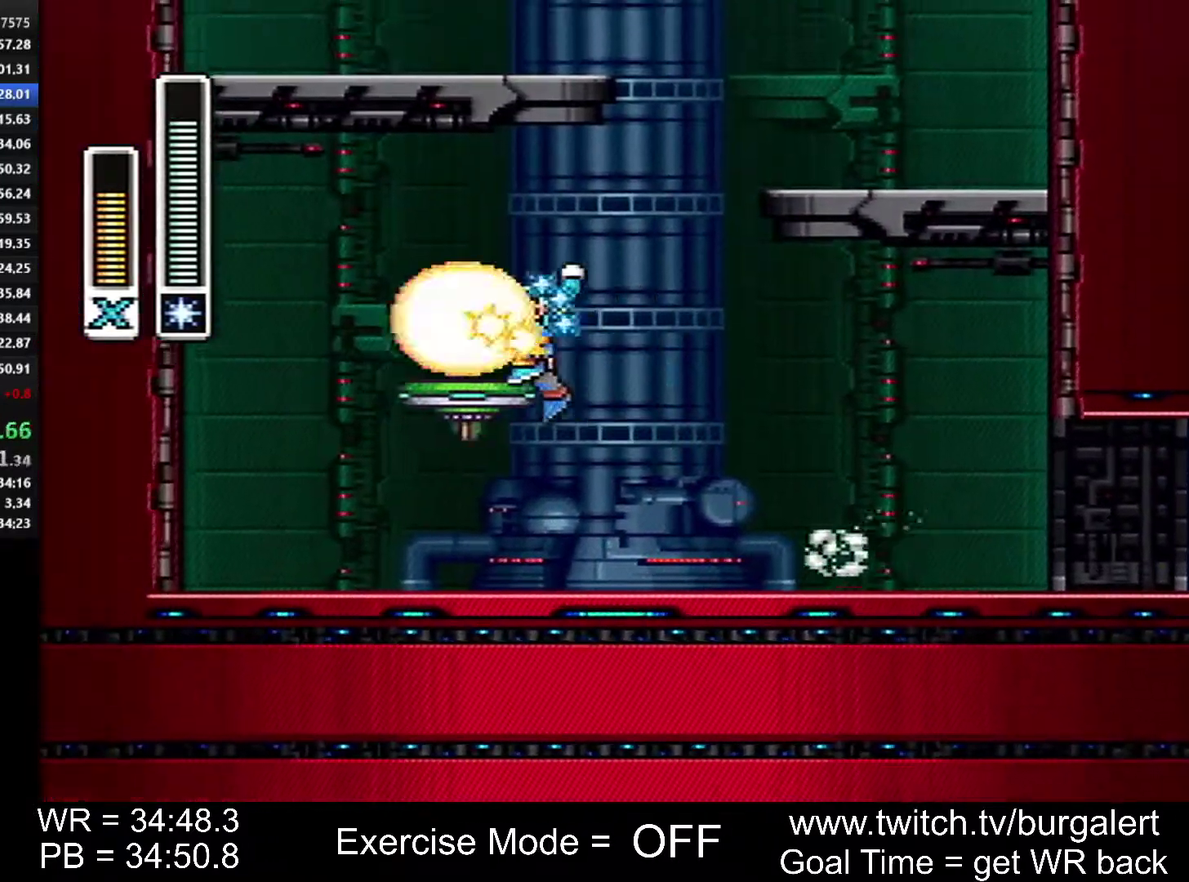
{"buttons": ["A", "B", "DPAD_LEFT"], "events": [[17, "A", "up"], [17, "B", "up"], [17, "Y", "up"], [50, "DPAD_UP", "down"], [83, "DPAD_LEFT", "up"], [117, "A", "down"], [117, "B", "down"], [117, "DPAD_UP", "up"], [150, "DPAD_RIGHT", "down"], [367, "A", "up"], [367, "B", "up"], [400, "DPAD_LEFT", "down"], [400, "DPAD_RIGHT", "up"], [433, "A", "down"], [433, "B", "down"]]}
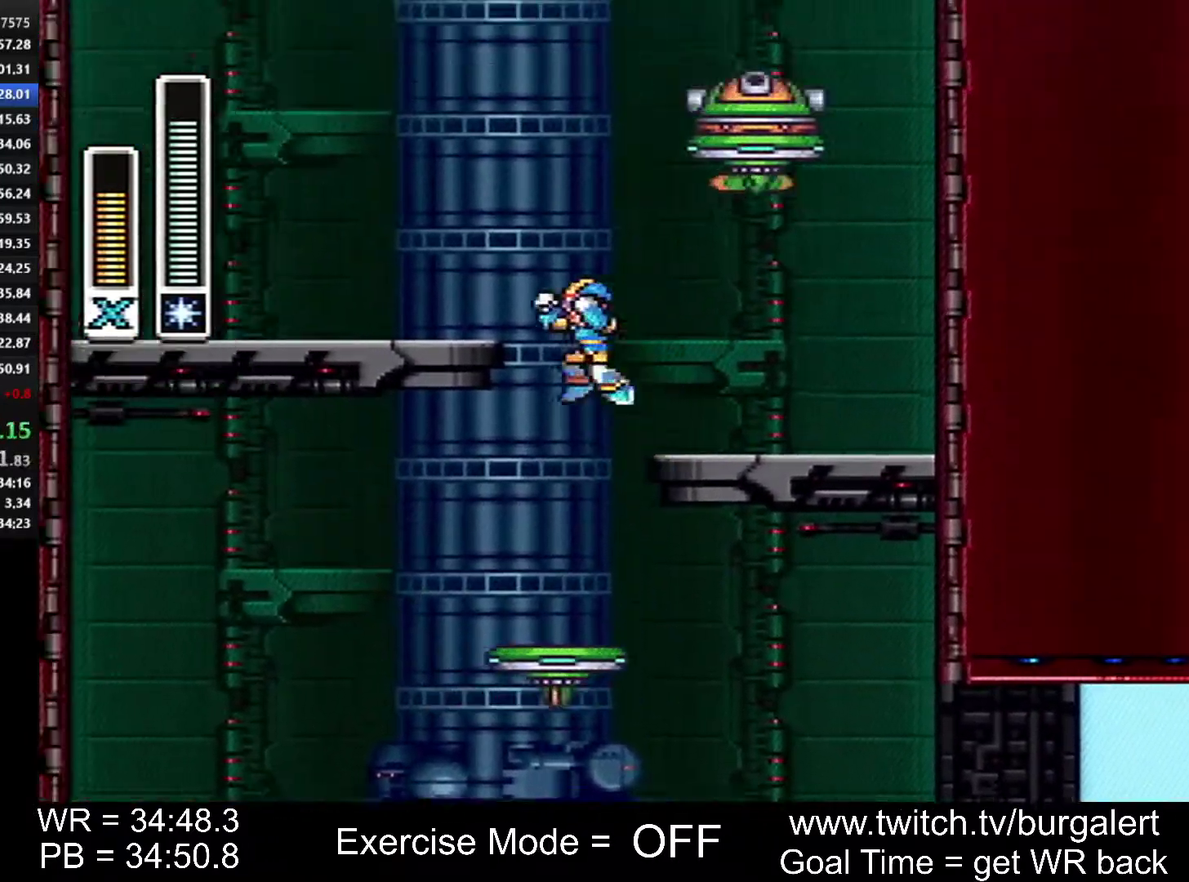
{"buttons": ["A", "B", "Y", "DPAD_RIGHT"], "events": [[117, "A", "up"], [117, "B", "up"], [233, "A", "down"], [233, "B", "down"], [267, "DPAD_LEFT", "up"], [267, "DPAD_RIGHT", "down"], [417, "Y", "down"]]}
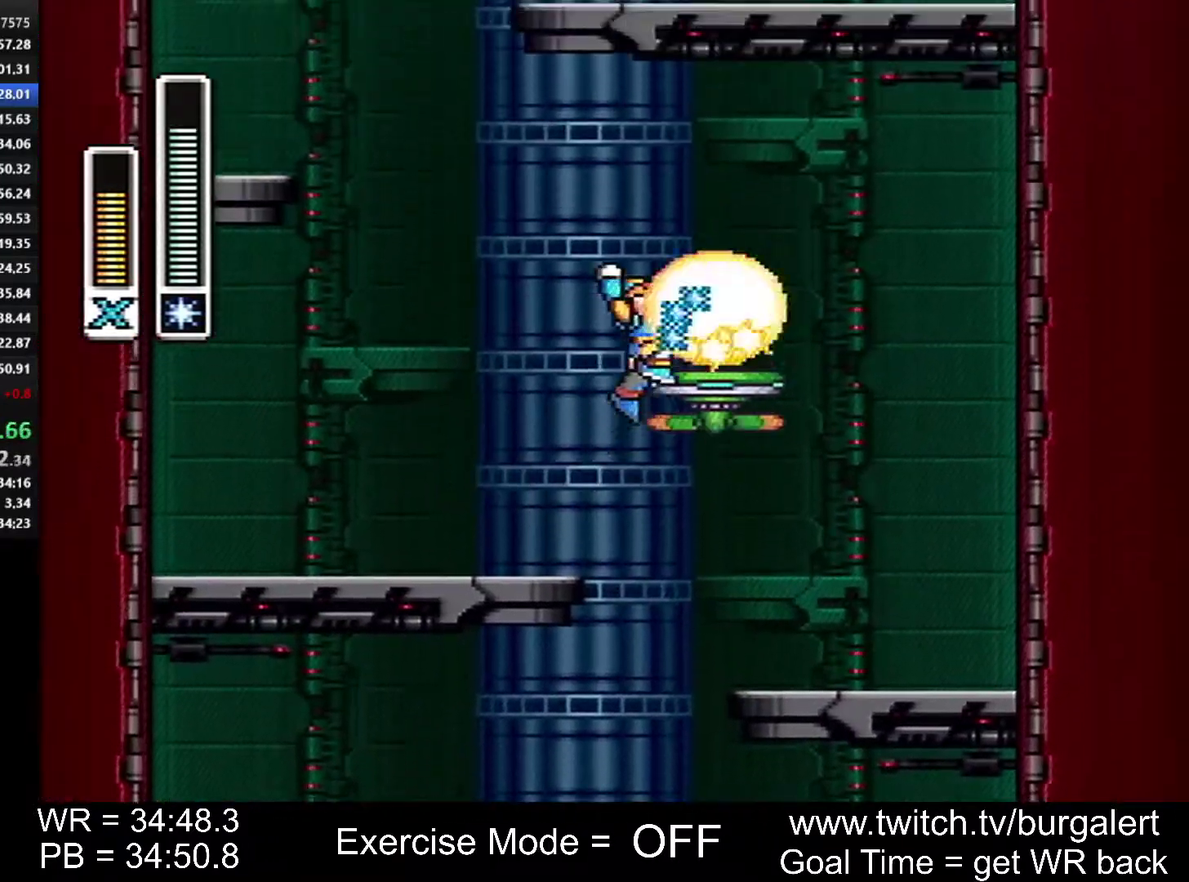
{"buttons": ["DPAD_LEFT"], "events": [[83, "A", "up"], [83, "B", "up"], [83, "DPAD_UP", "down"], [83, "Y", "up"], [117, "DPAD_RIGHT", "up"], [150, "A", "down"], [150, "B", "down"], [150, "DPAD_LEFT", "down"], [150, "DPAD_UP", "up"], [450, "A", "up"], [483, "B", "up"]]}
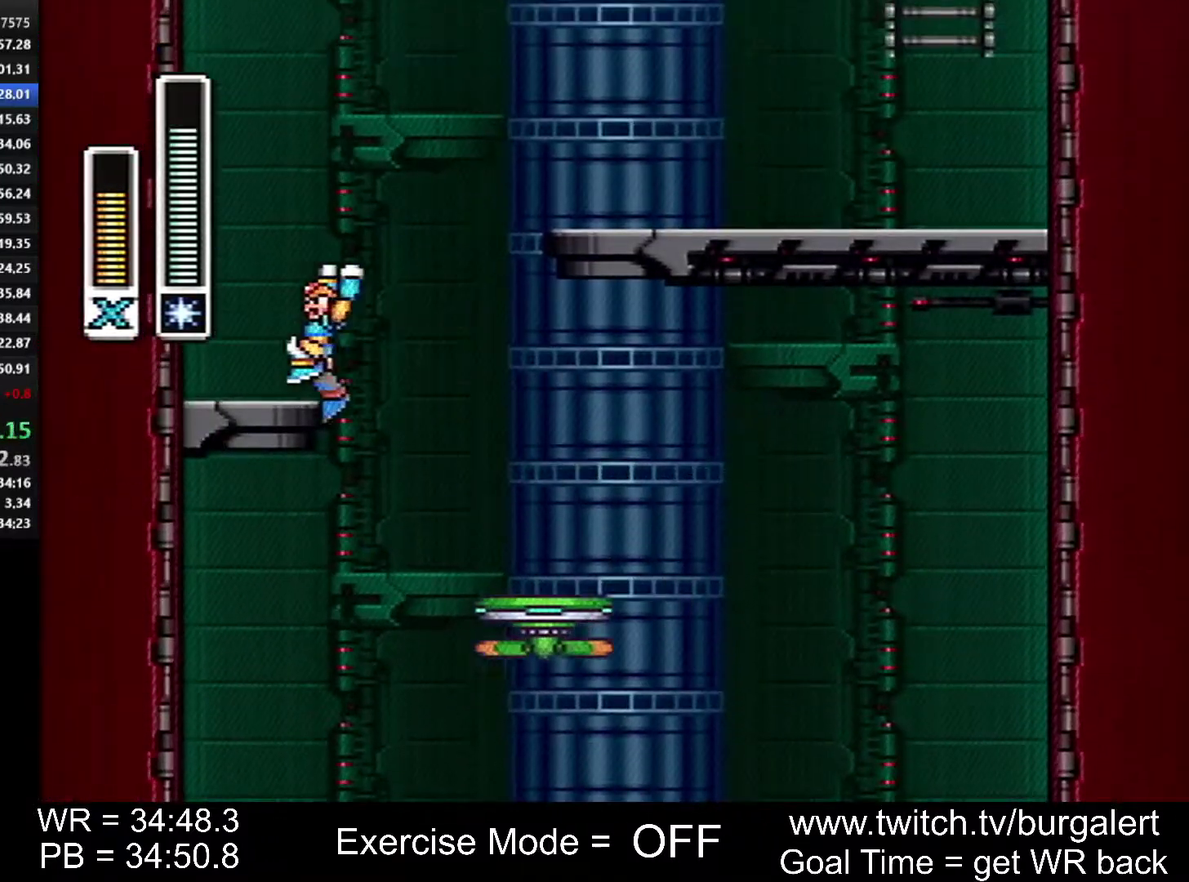
{"buttons": ["A", "B", "DPAD_LEFT"], "events": [[50, "A", "down"], [50, "B", "down"], [50, "DPAD_LEFT", "up"], [83, "DPAD_RIGHT", "down"], [267, "A", "up"], [267, "B", "up"], [333, "A", "down"], [333, "B", "down"], [333, "DPAD_LEFT", "down"], [333, "DPAD_RIGHT", "up"]]}
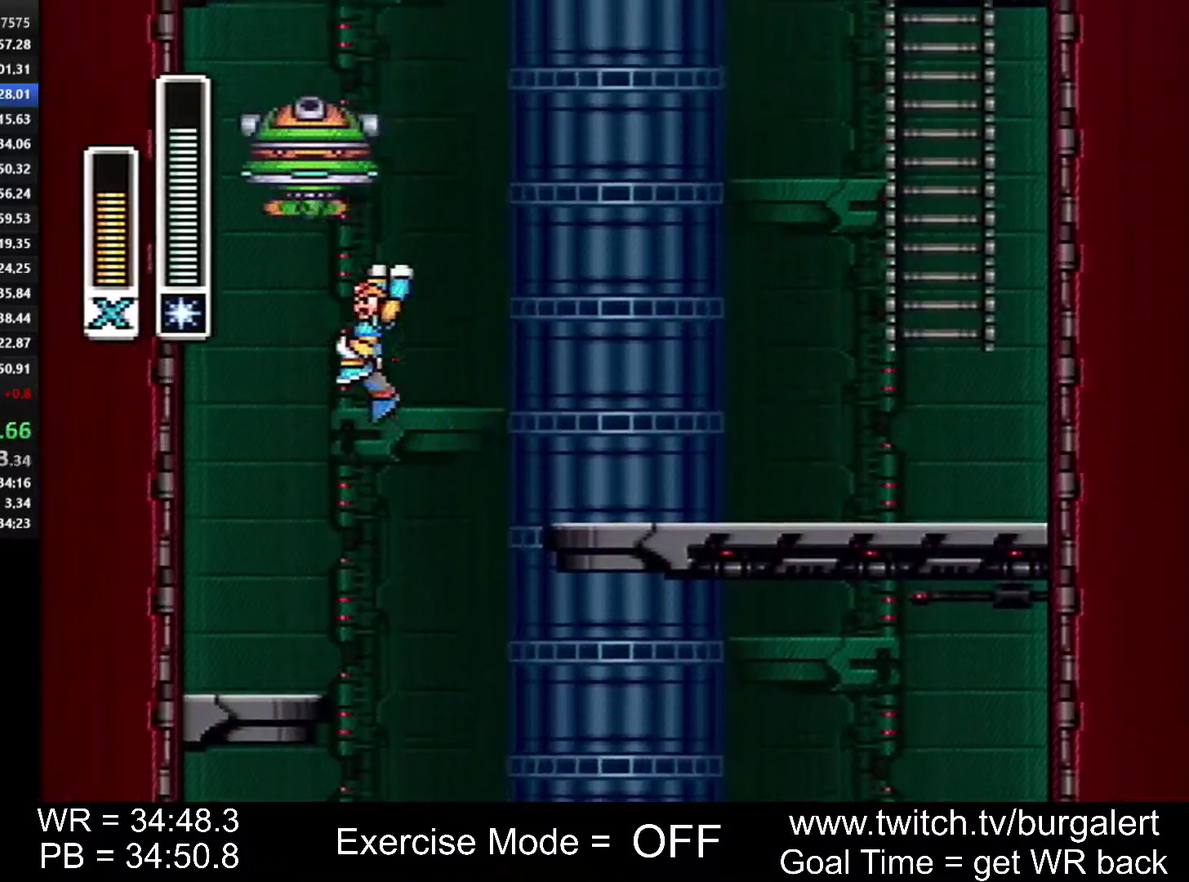
{"buttons": ["A", "B", "Y", "DPAD_RIGHT"], "events": [[117, "A", "up"], [150, "B", "up"], [200, "A", "down"], [200, "B", "down"], [233, "DPAD_LEFT", "up"], [333, "DPAD_RIGHT", "down"], [450, "Y", "down"]]}
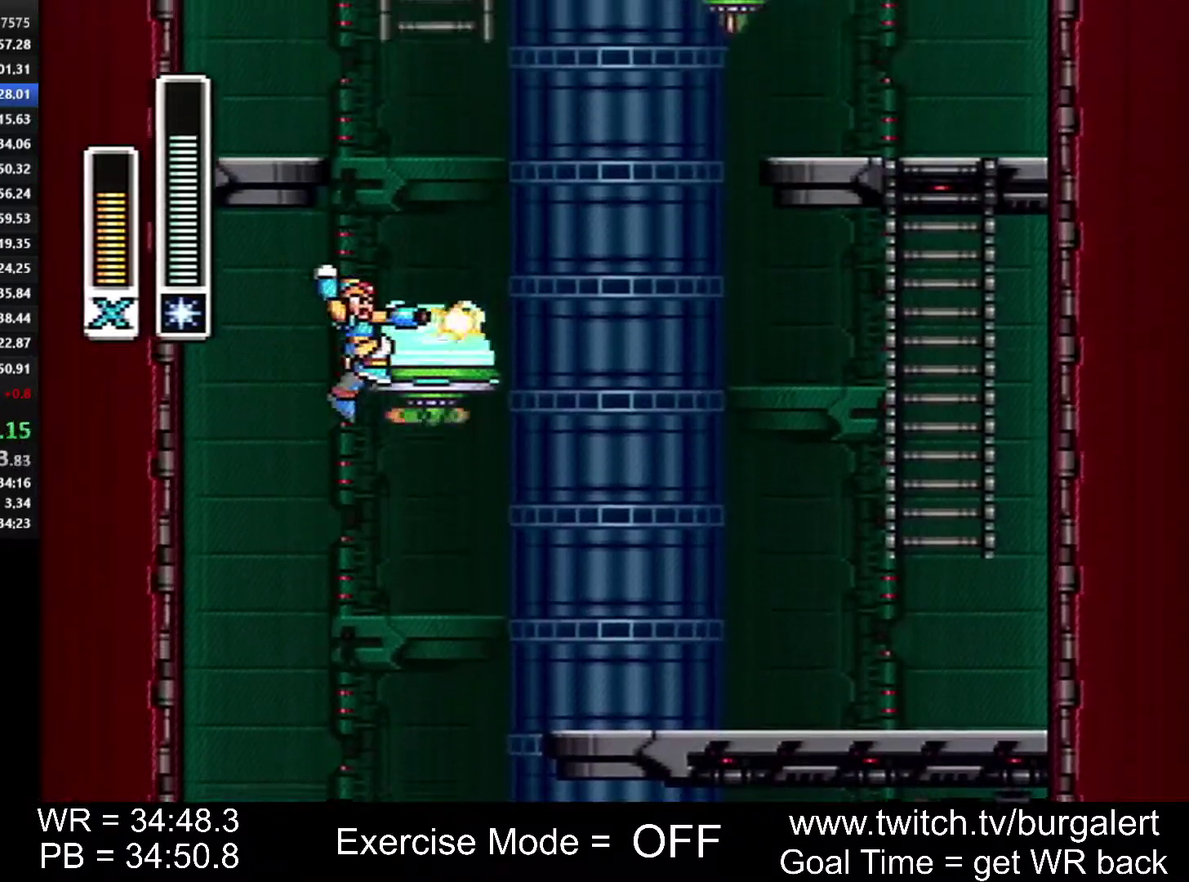
{"buttons": ["A", "B", "DPAD_LEFT"], "events": [[83, "A", "up"], [83, "B", "up"], [83, "Y", "up"], [200, "DPAD_RIGHT", "up"], [267, "A", "down"], [267, "B", "down"], [483, "DPAD_LEFT", "down"]]}
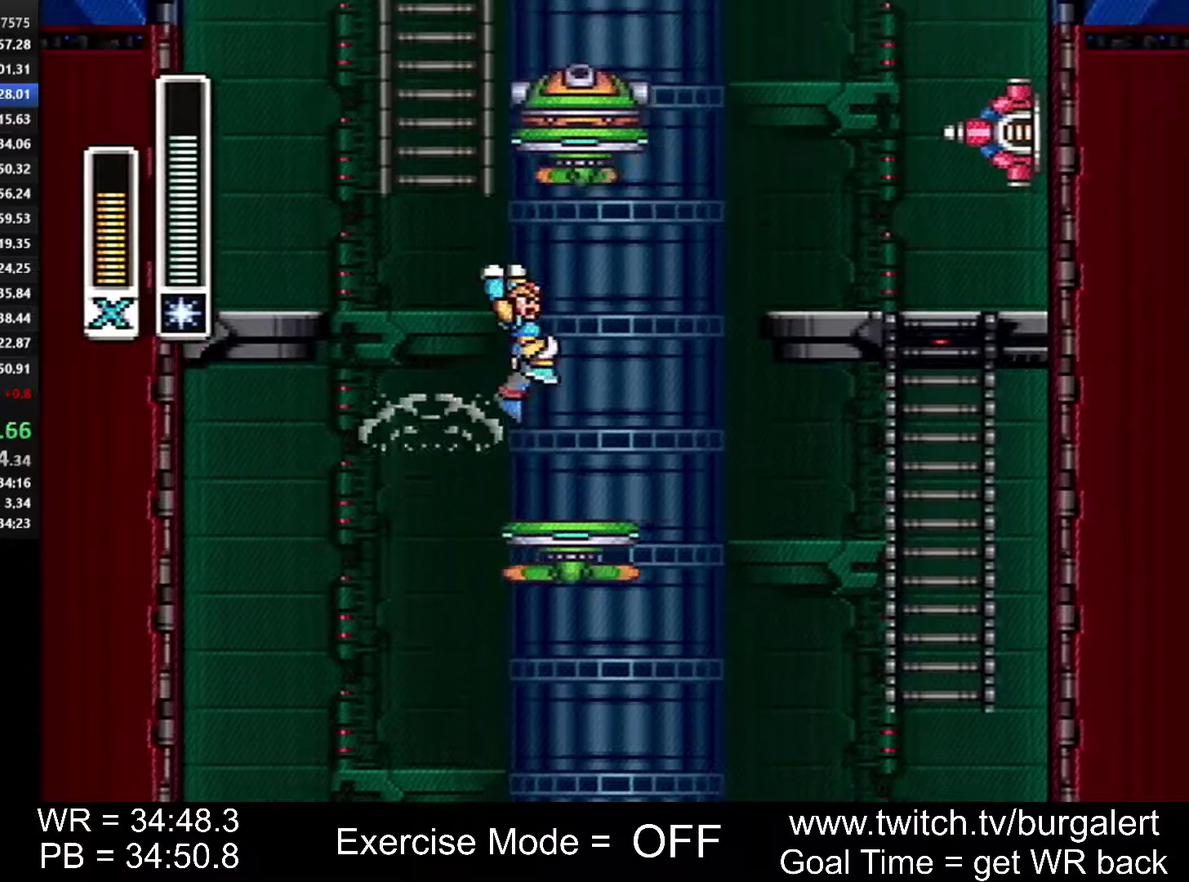
{"buttons": ["A", "B", "DPAD_RIGHT"], "events": [[117, "A", "up"], [150, "B", "up"], [200, "A", "down"], [200, "B", "down"], [200, "DPAD_LEFT", "up"], [200, "DPAD_RIGHT", "down"]]}
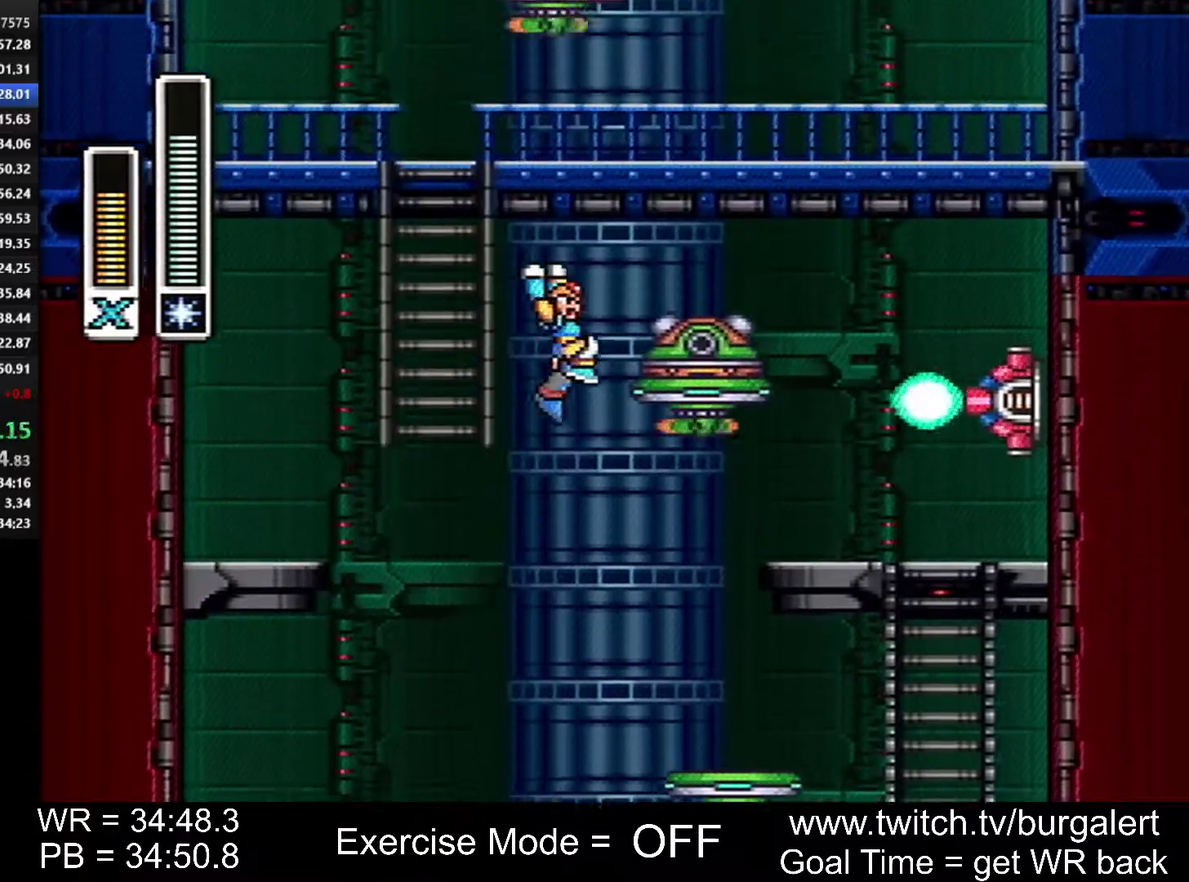
{"buttons": ["DPAD_UP"], "events": [[17, "Y", "down"], [50, "DPAD_LEFT", "down"], [50, "DPAD_RIGHT", "up"], [50, "DPAD_UP", "down"], [200, "Y", "up"], [267, "A", "up"], [267, "B", "up"], [333, "DPAD_LEFT", "up"]]}
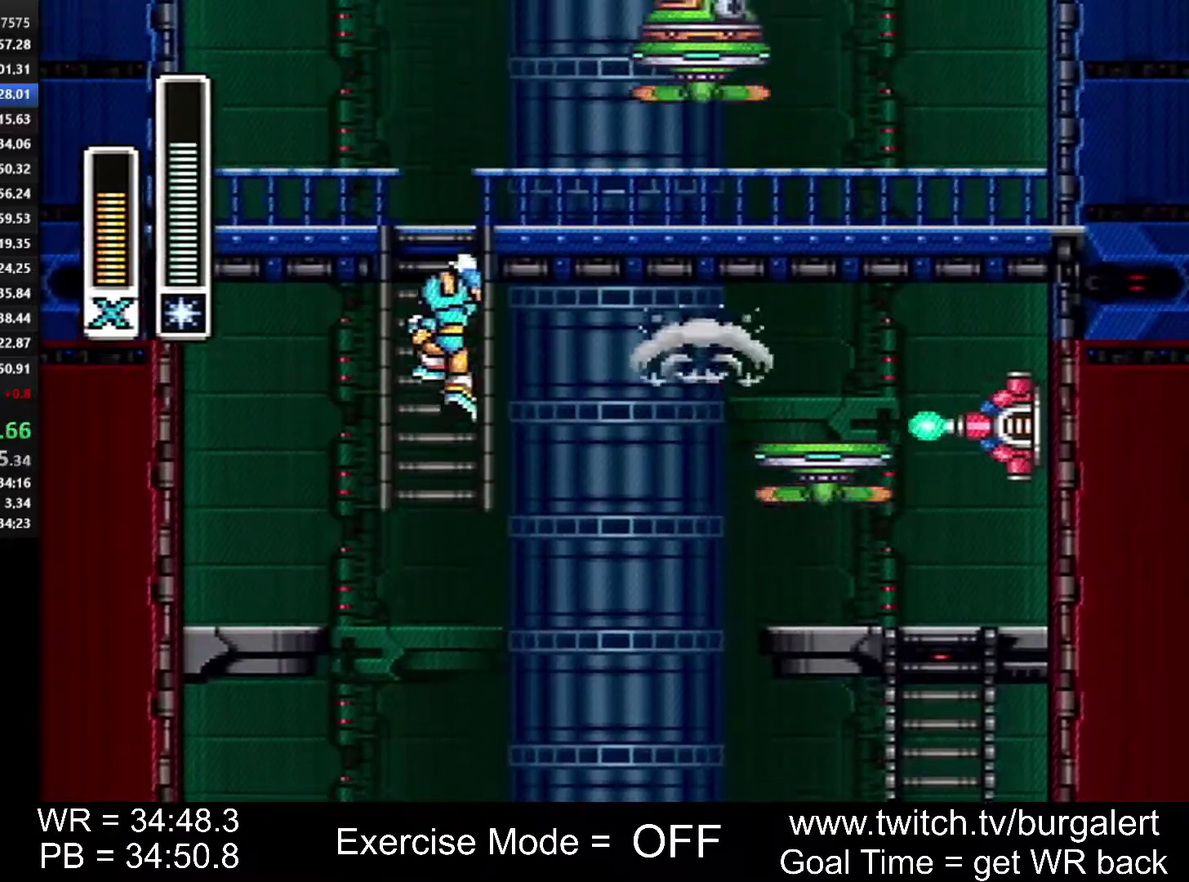
{"buttons": ["A", "B"], "events": [[367, "DPAD_UP", "up"], [483, "A", "down"], [483, "B", "down"]]}
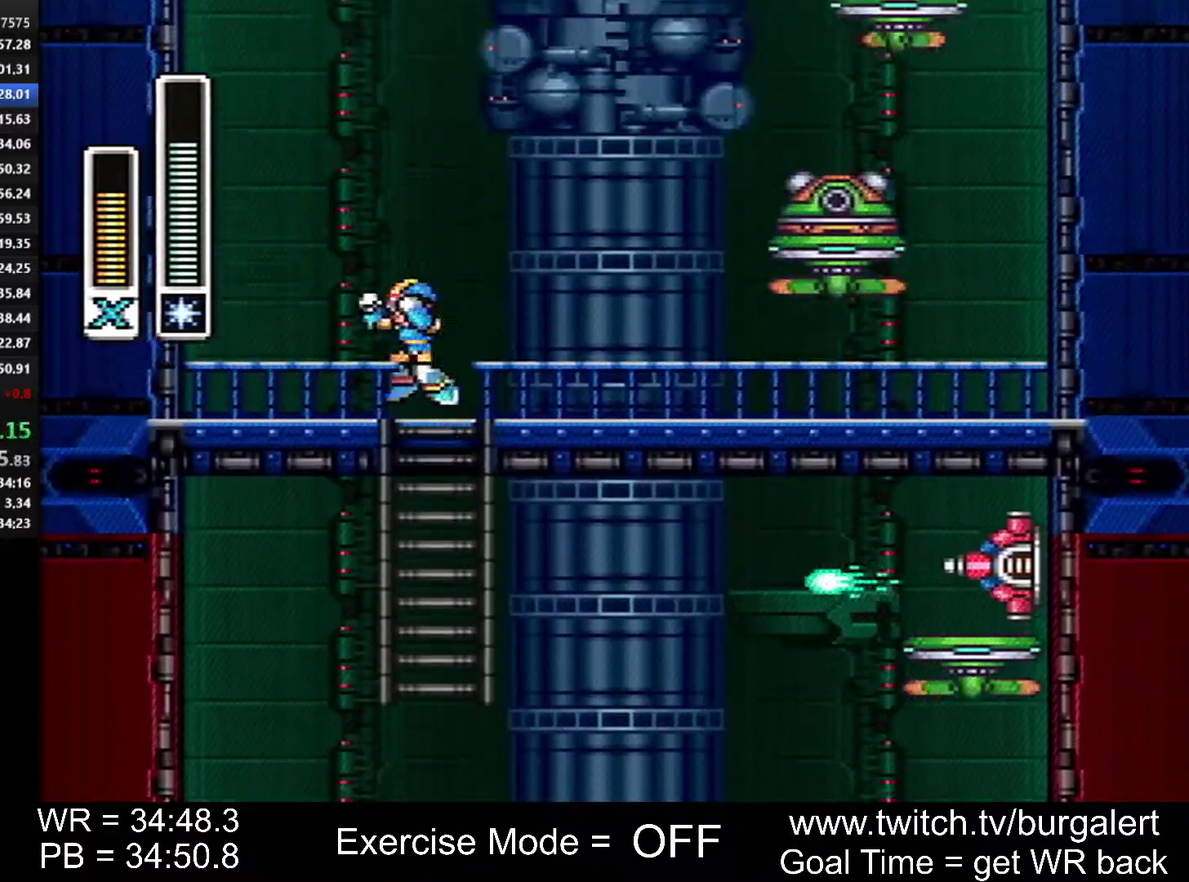
{"buttons": ["A", "B"], "events": [[17, "DPAD_LEFT", "down"], [333, "A", "up"], [367, "DPAD_LEFT", "up"], [400, "A", "down"]]}
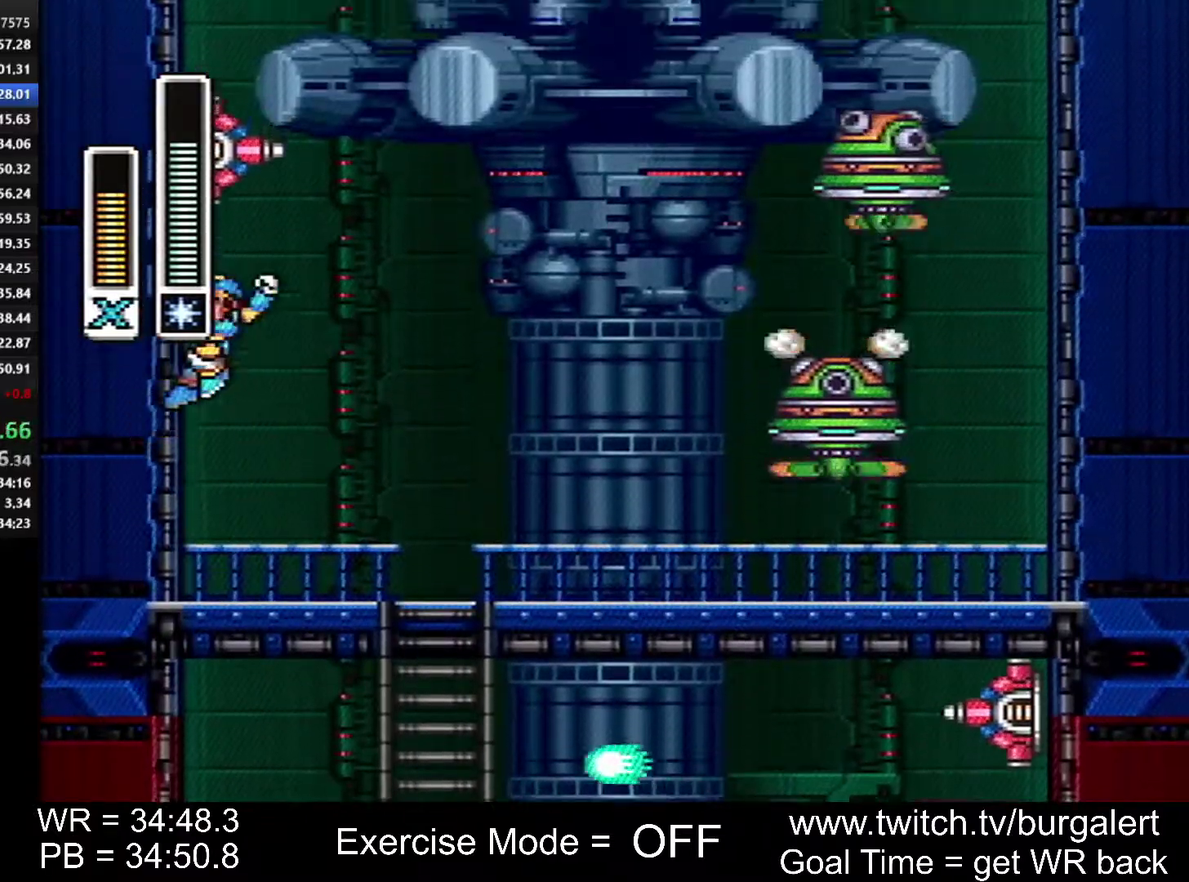
{"buttons": ["A", "B", "DPAD_LEFT"], "events": [[233, "Y", "down"], [300, "DPAD_LEFT", "down"], [400, "A", "up"], [400, "Y", "up"], [450, "A", "down"]]}
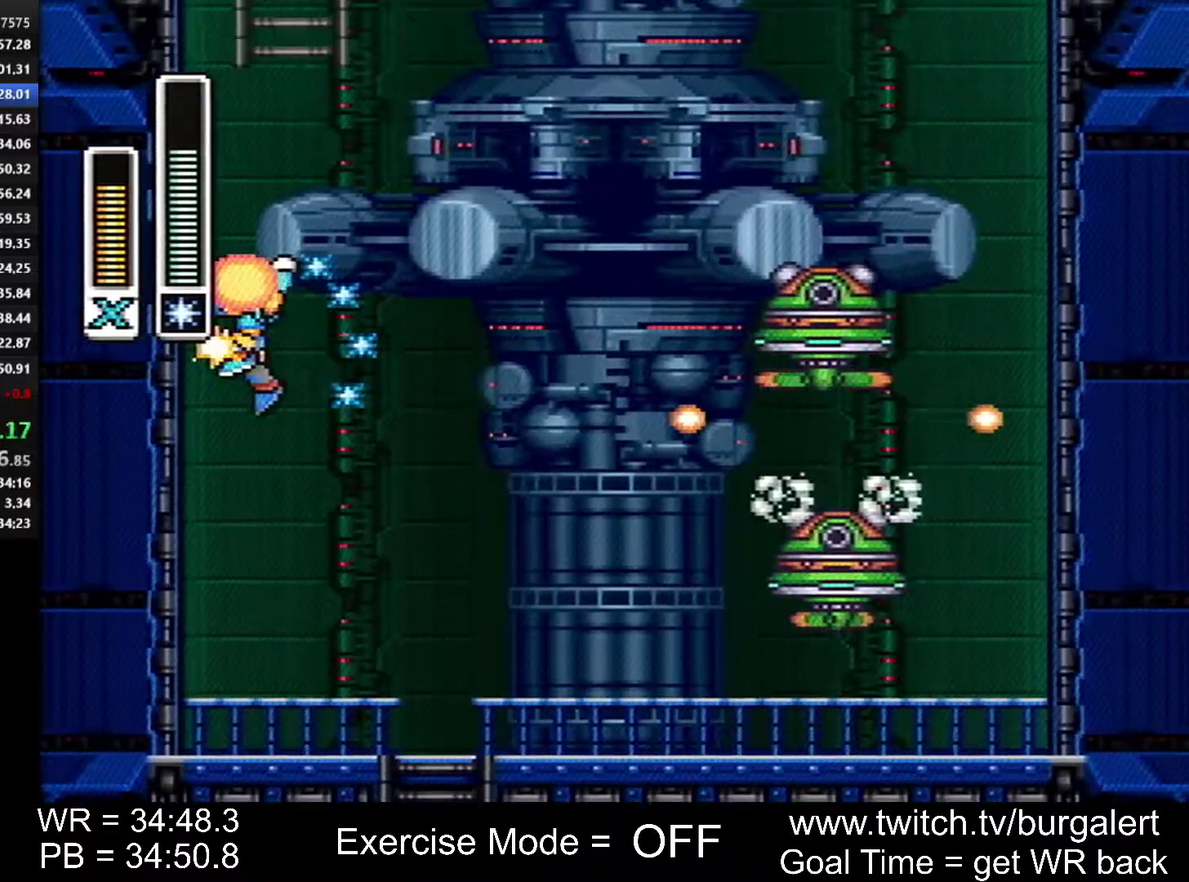
{"buttons": ["A", "B", "DPAD_LEFT"], "events": []}
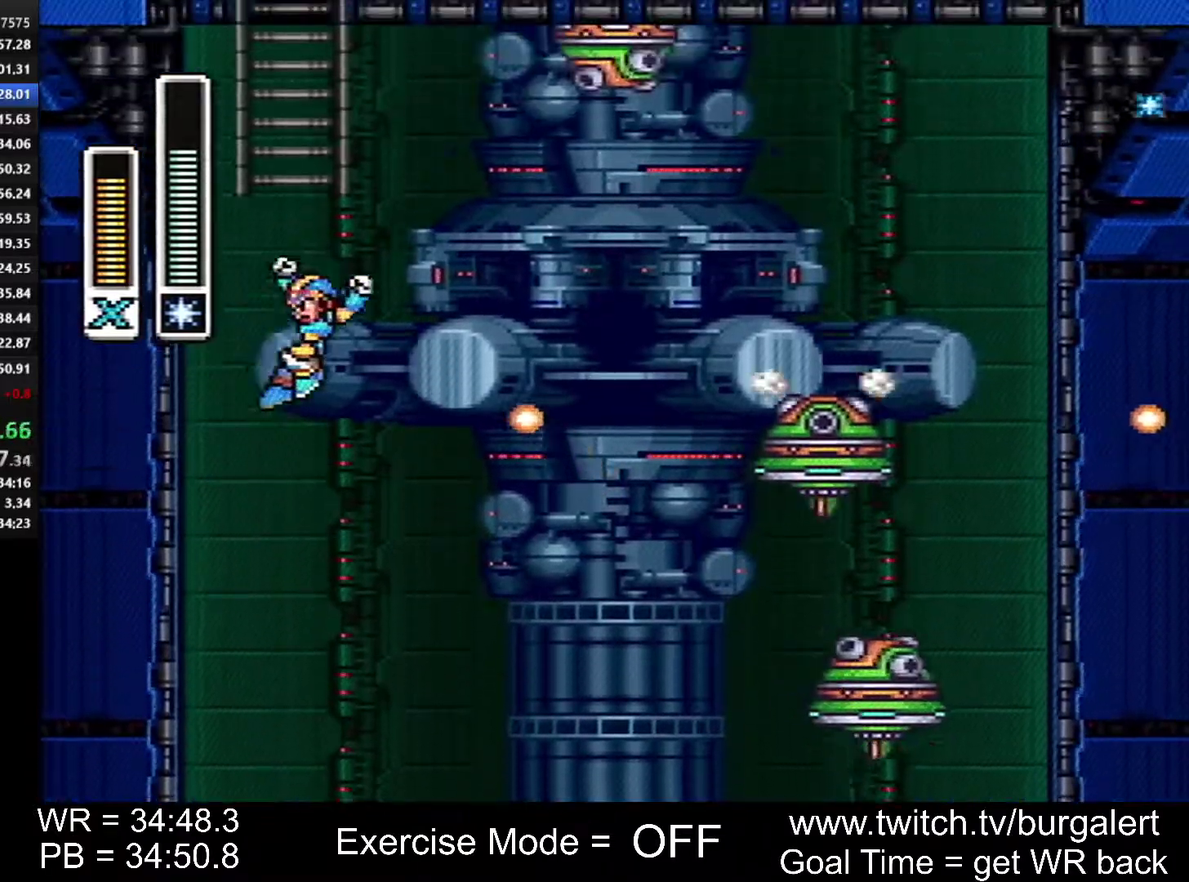
{"buttons": ["B"], "events": [[50, "A", "up"], [200, "B", "up"], [200, "DPAD_LEFT", "up"], [267, "B", "down"]]}
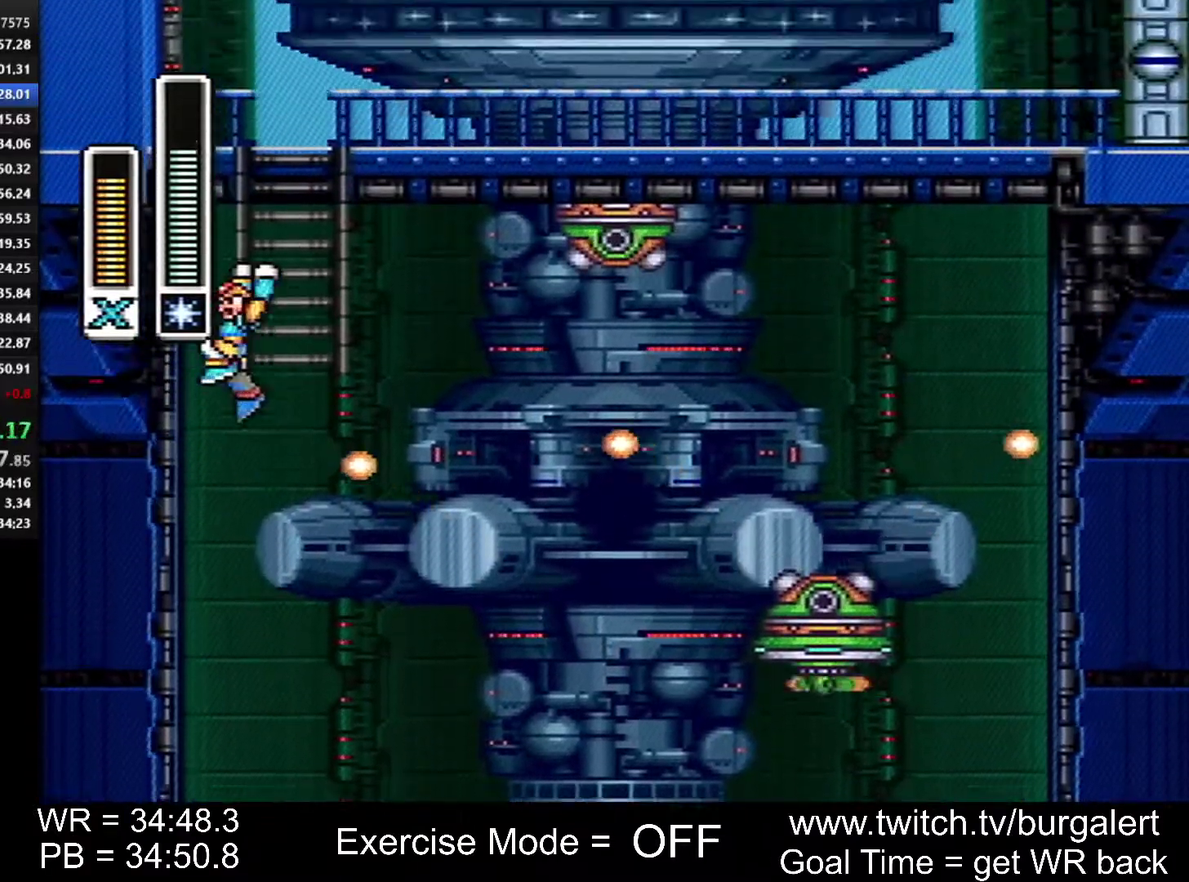
{"buttons": ["DPAD_UP"], "events": [[150, "DPAD_UP", "down"], [200, "L1", "down"], [267, "B", "up"], [367, "L1", "up"]]}
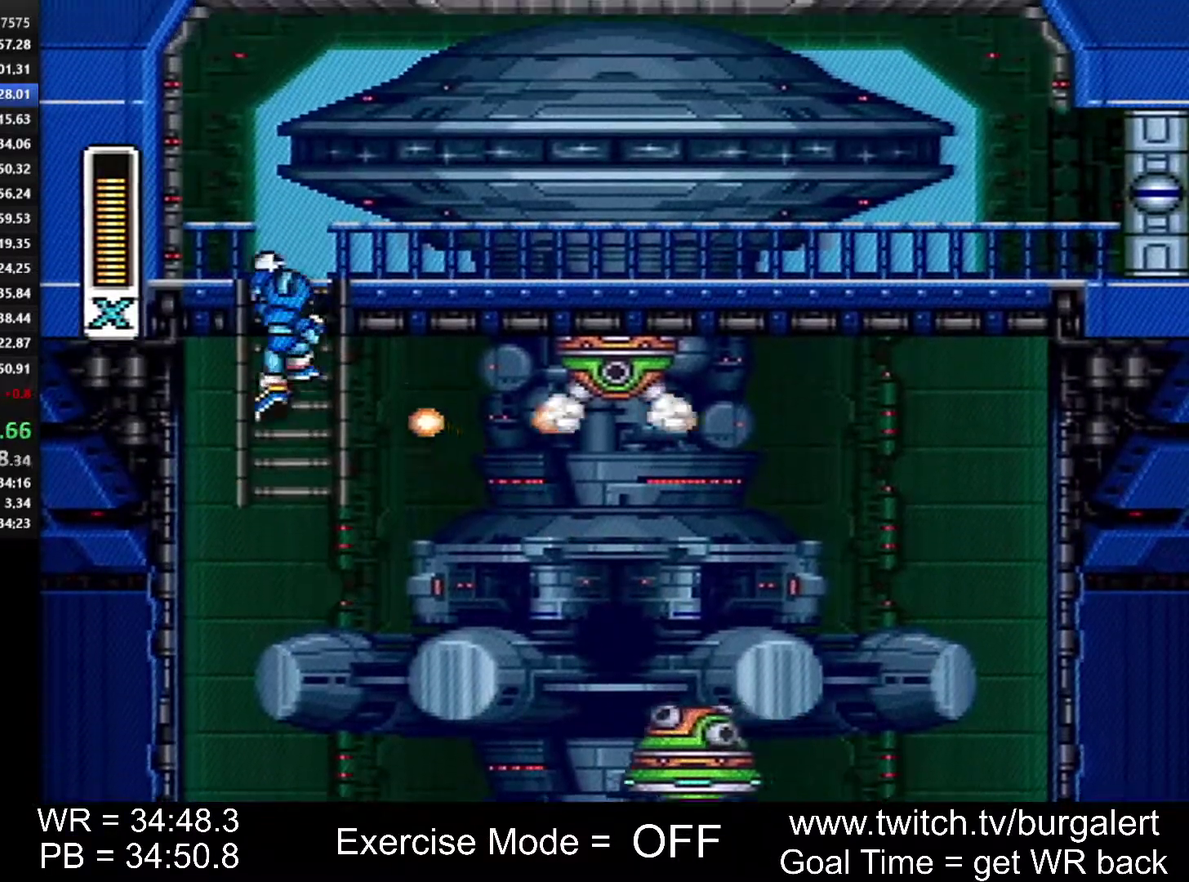
{"buttons": ["A", "X", "Y", "DPAD_RIGHT"], "events": [[117, "DPAD_RIGHT", "down"], [150, "Y", "down"], [183, "DPAD_UP", "up"], [333, "A", "down"], [333, "X", "down"]]}
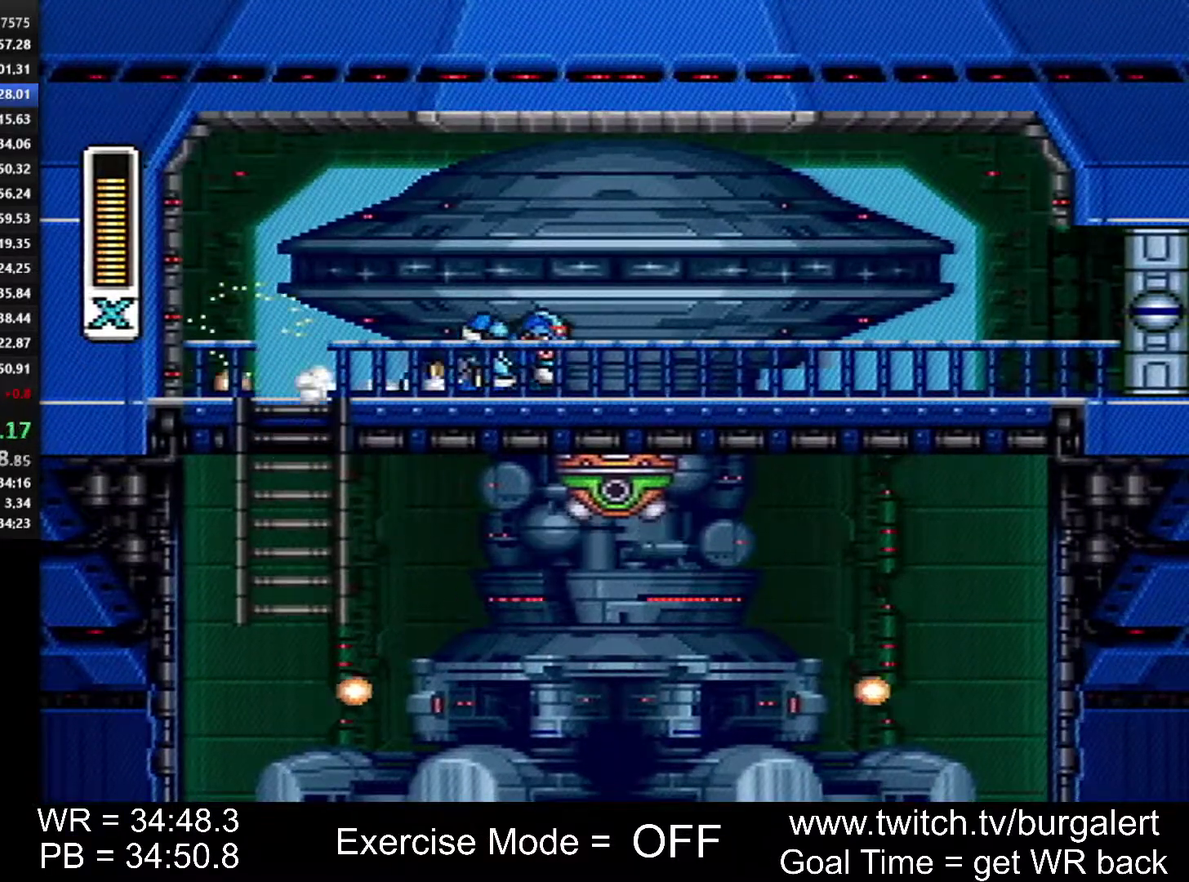
{"buttons": ["A", "X", "Y", "DPAD_RIGHT"], "events": [[267, "A", "up"], [367, "A", "down"]]}
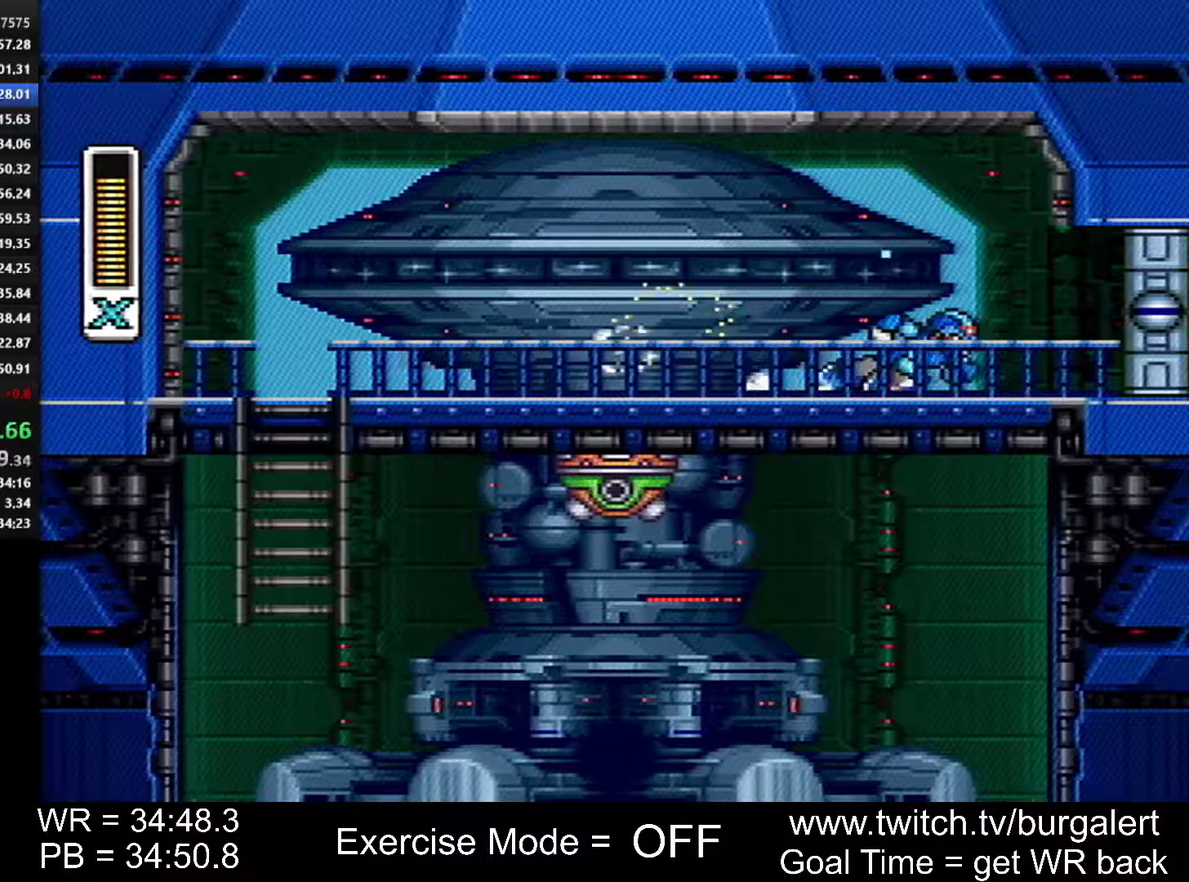
{"buttons": [], "events": [[433, "A", "up"], [433, "X", "up"], [450, "Y", "up"], [483, "DPAD_RIGHT", "up"]]}
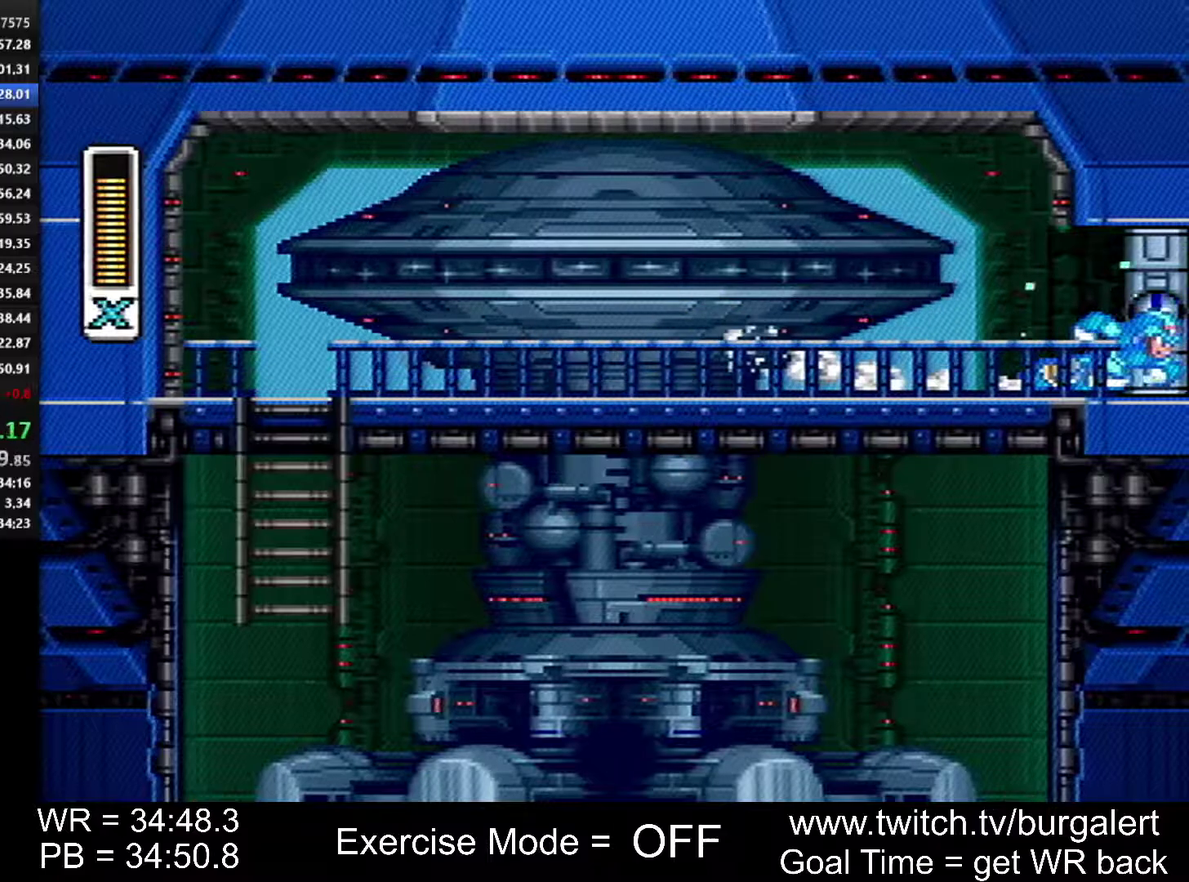
{"buttons": ["Y"], "events": [[117, "Y", "down"]]}